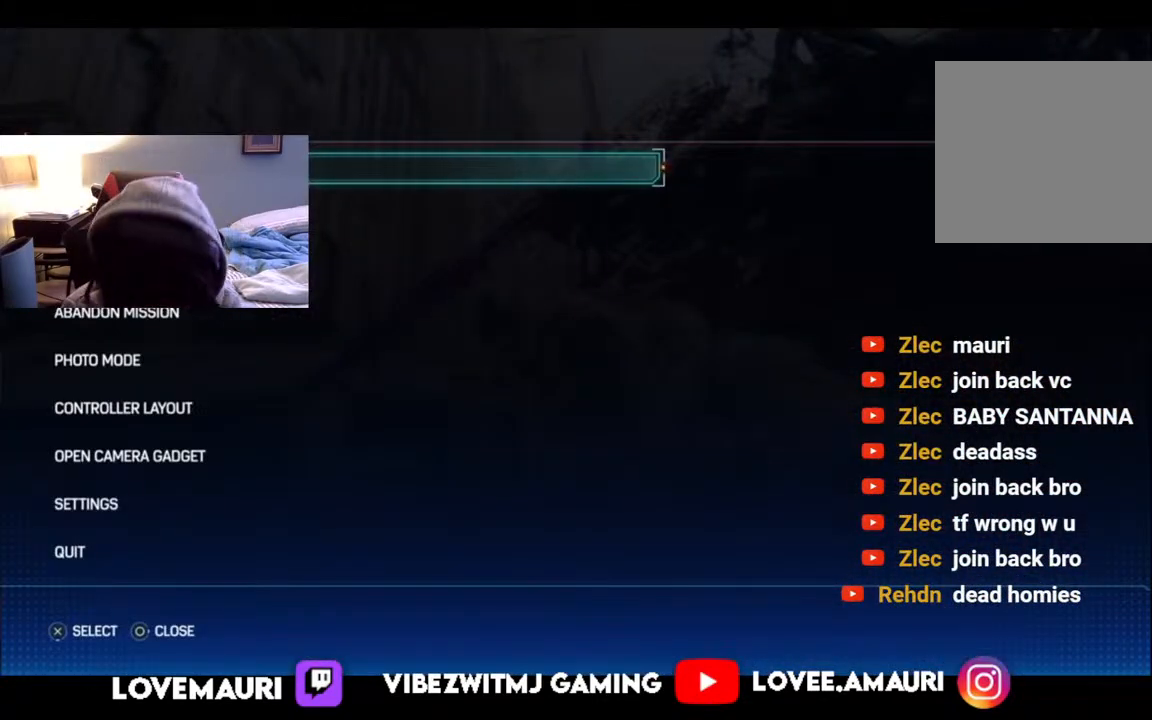
Gameplay with a controller (PlayStation layout); each line is a JSON object with the inputs held at the frame after it. "events" lists button and stick changes between this image and that frame as [ms after this image, input, new state], when the widget could be followed in between.
{"buttons": [], "left_stick": "center", "right_stick": "center", "events": []}
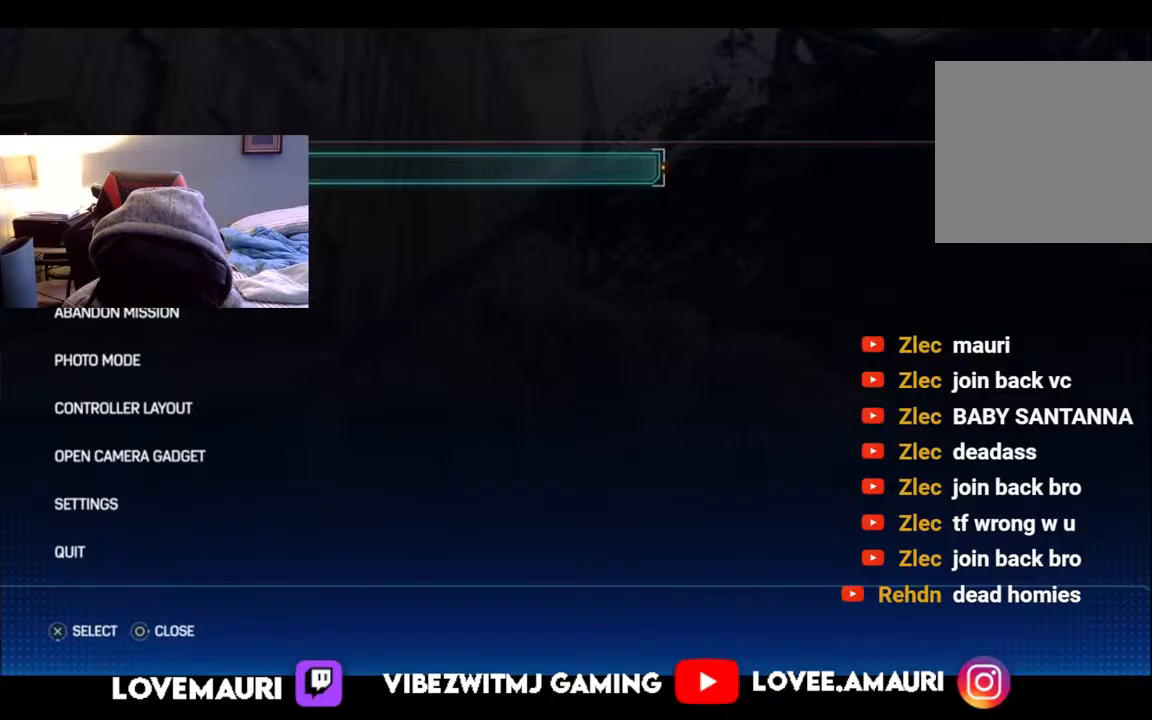
{"buttons": [], "left_stick": "center", "right_stick": "center", "events": []}
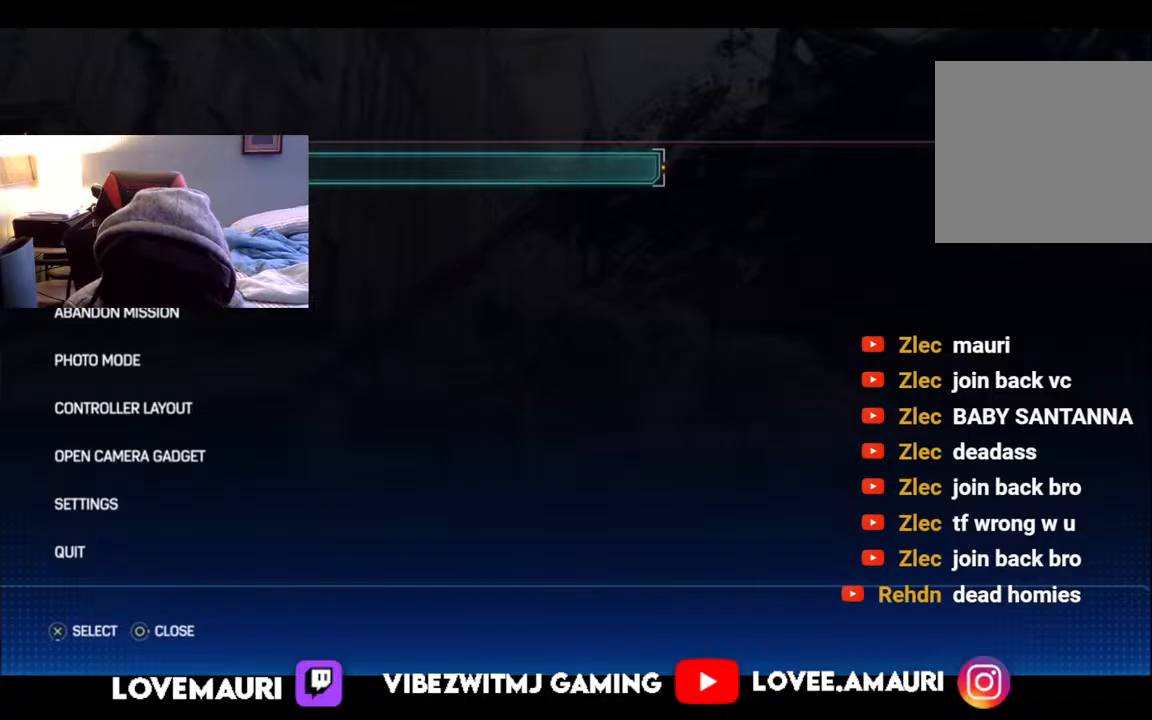
{"buttons": [], "left_stick": "center", "right_stick": "center", "events": []}
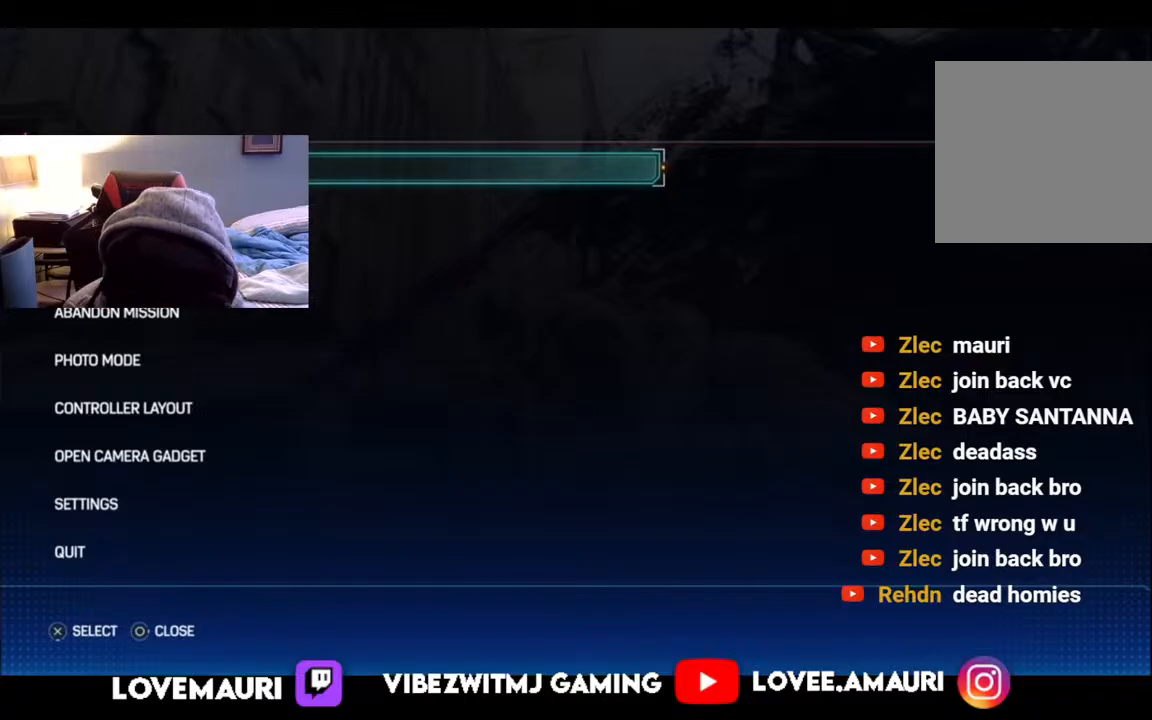
{"buttons": [], "left_stick": "center", "right_stick": "center", "events": []}
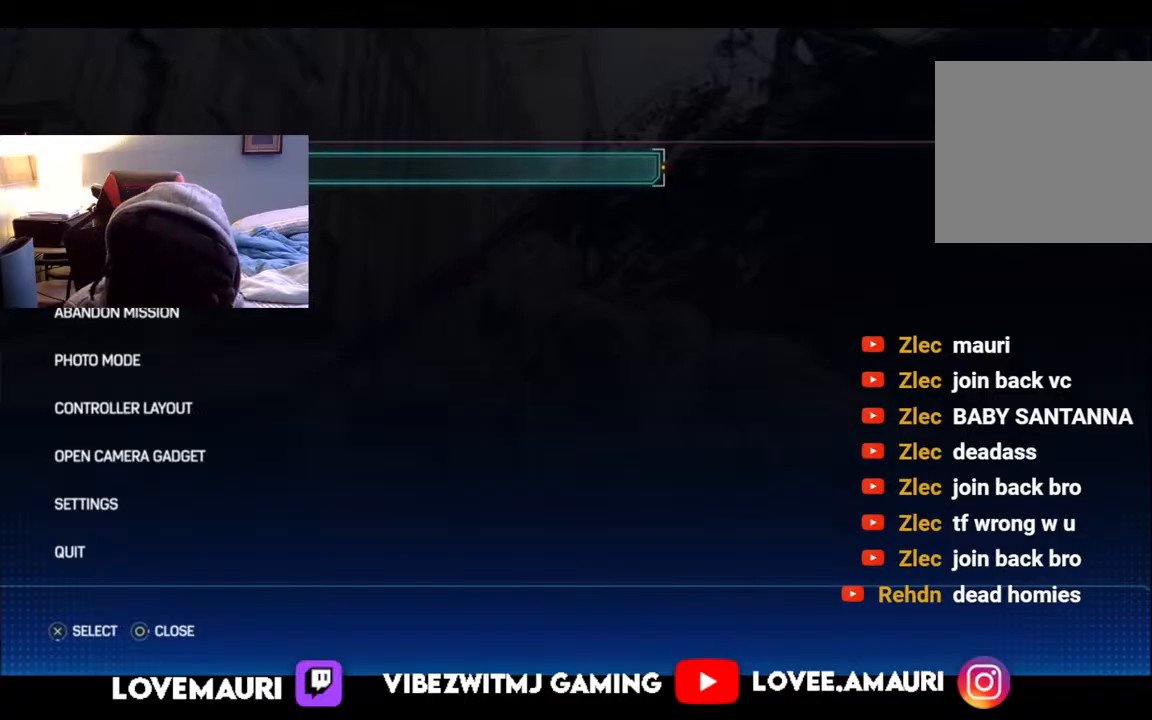
{"buttons": [], "left_stick": "center", "right_stick": "center", "events": []}
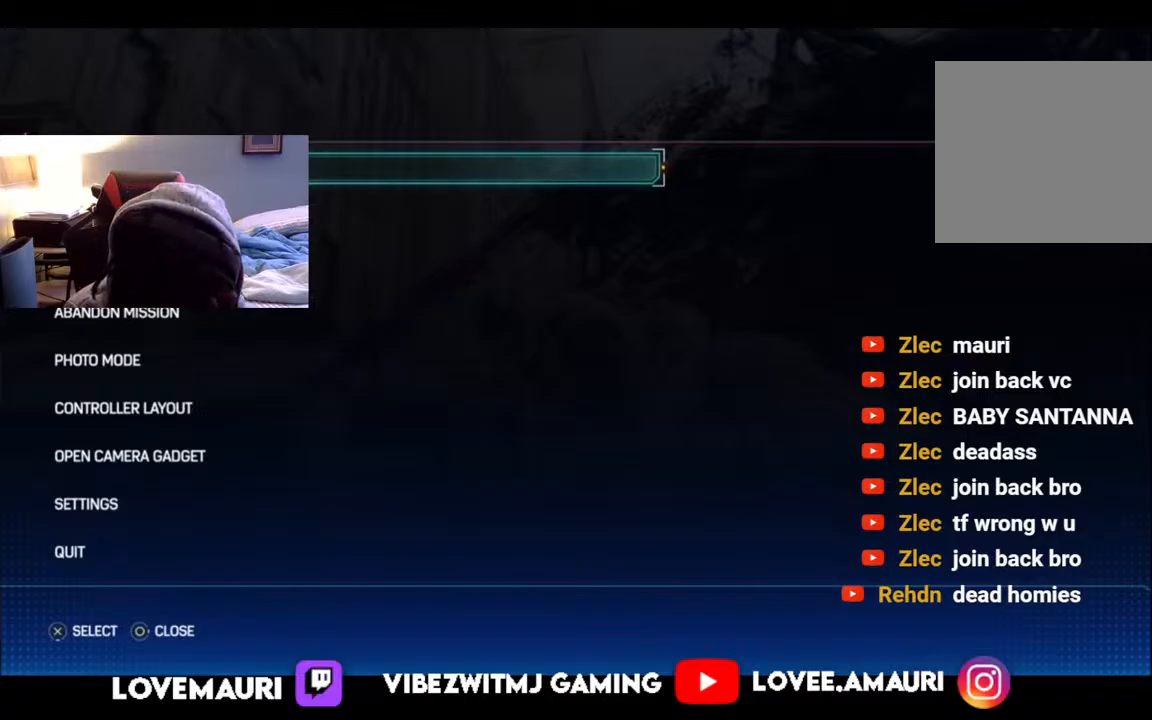
{"buttons": [], "left_stick": "center", "right_stick": "center", "events": [[350, "CIRCLE", "down"], [483, "CIRCLE", "up"]]}
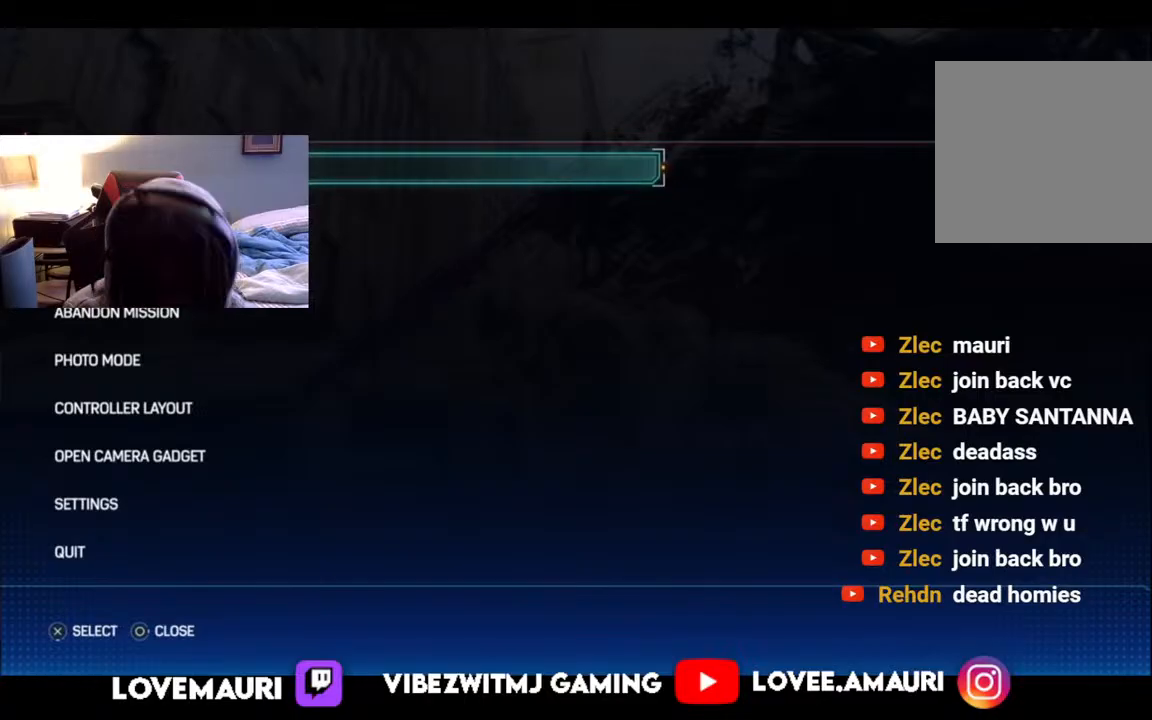
{"buttons": [], "left_stick": "down-left", "right_stick": "center", "events": [[133, "SQUARE", "down"], [167, "left_stick", "up-left"], [217, "left_stick", "center"], [283, "SQUARE", "up"], [367, "SQUARE", "down"], [433, "left_stick", "down-left"], [500, "SQUARE", "up"]]}
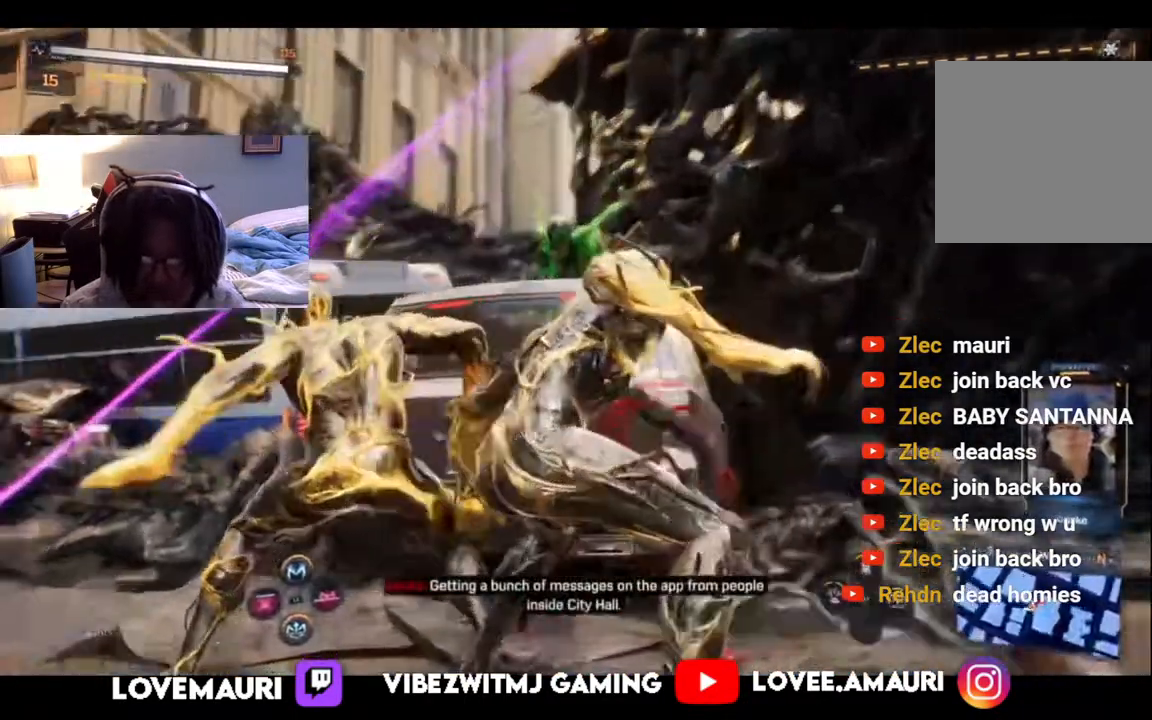
{"buttons": [], "left_stick": "down-left", "right_stick": "center", "events": [[100, "SQUARE", "down"], [217, "SQUARE", "up"], [283, "SQUARE", "down"], [417, "SQUARE", "up"]]}
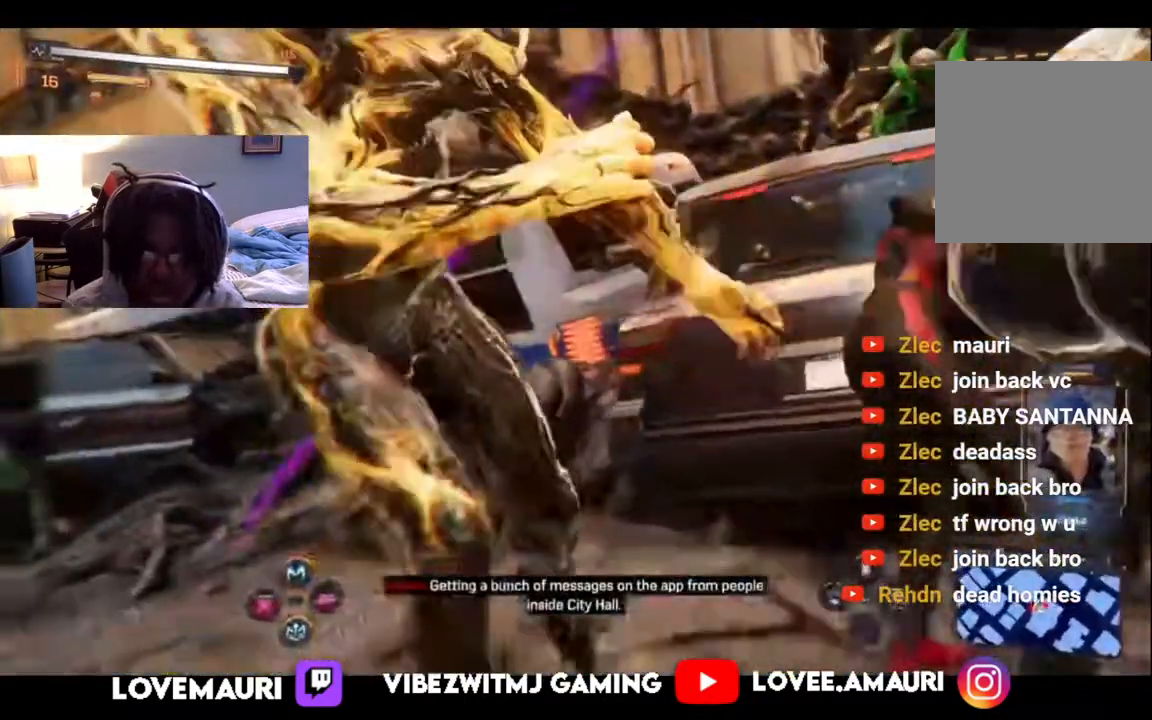
{"buttons": [], "left_stick": "down-left", "right_stick": "center", "events": [[17, "SQUARE", "down"], [167, "SQUARE", "up"], [267, "SQUARE", "down"], [400, "SQUARE", "up"]]}
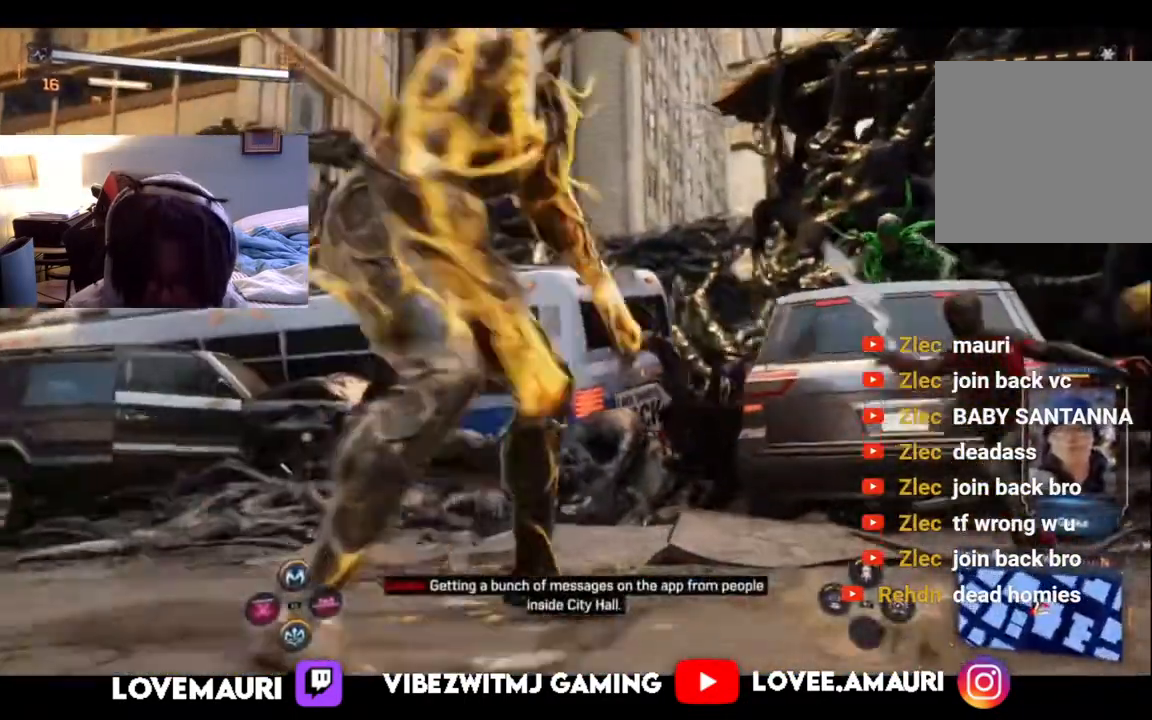
{"buttons": [], "left_stick": "center", "right_stick": "center", "events": [[383, "left_stick", "center"]]}
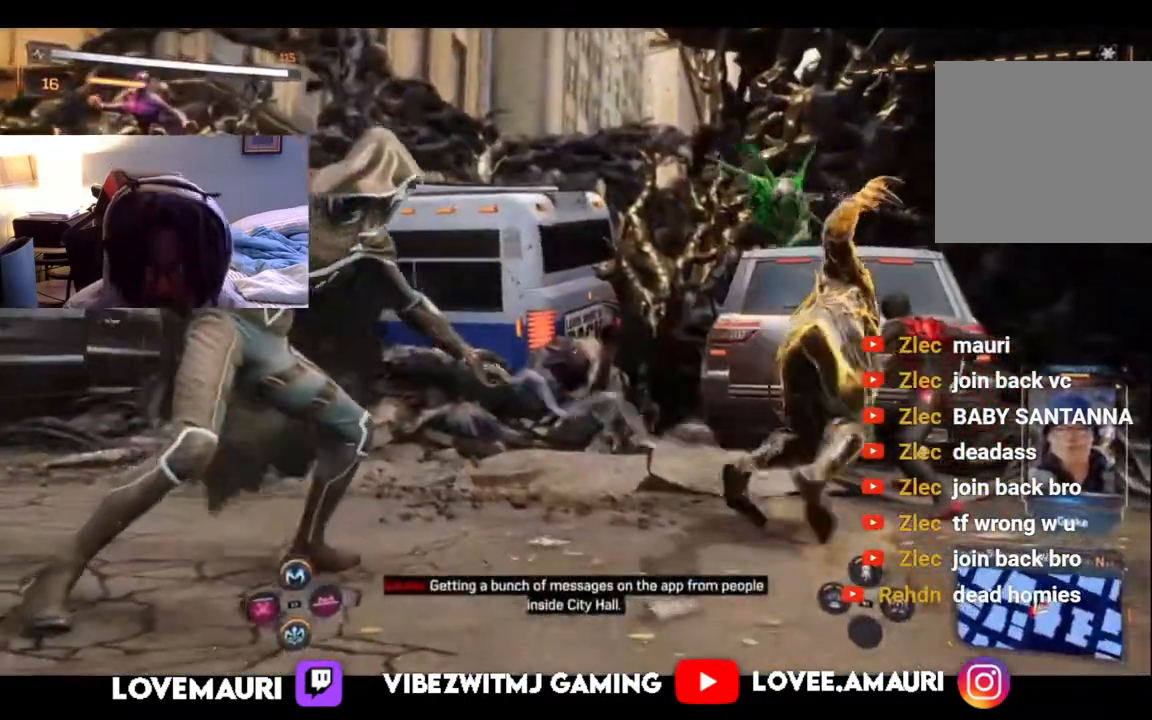
{"buttons": [], "left_stick": "center", "right_stick": "center", "events": [[117, "DPAD_DOWN", "down"], [317, "DPAD_DOWN", "up"]]}
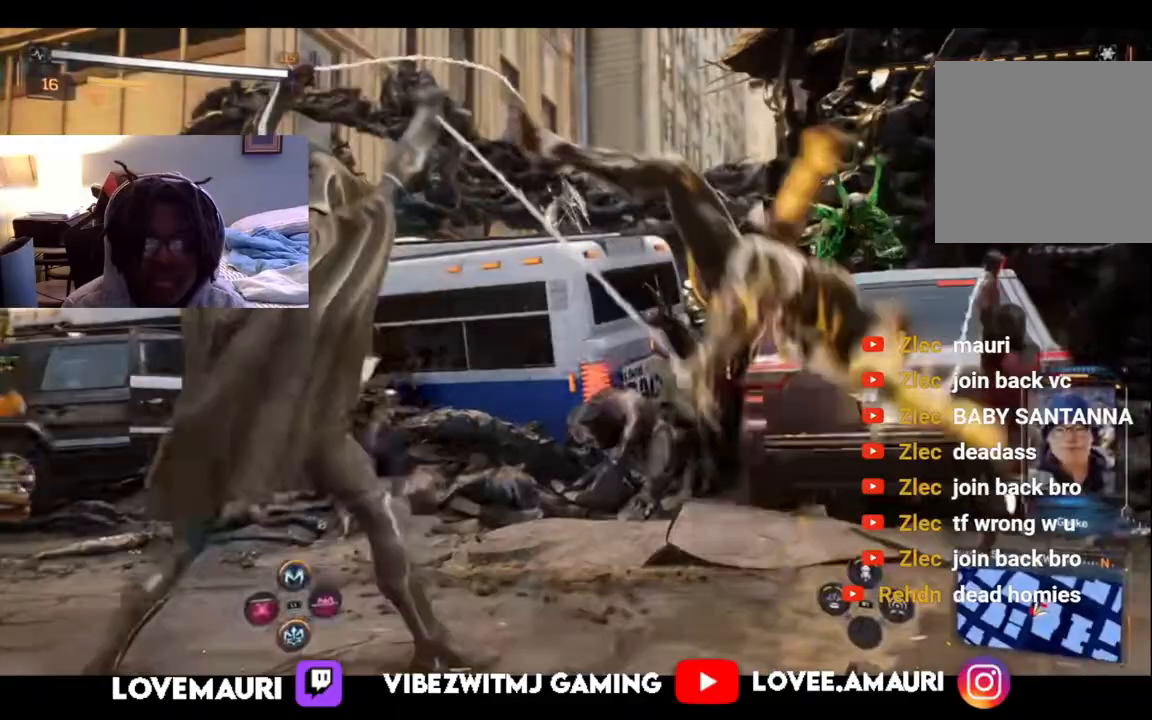
{"buttons": [], "left_stick": "center", "right_stick": "center", "events": []}
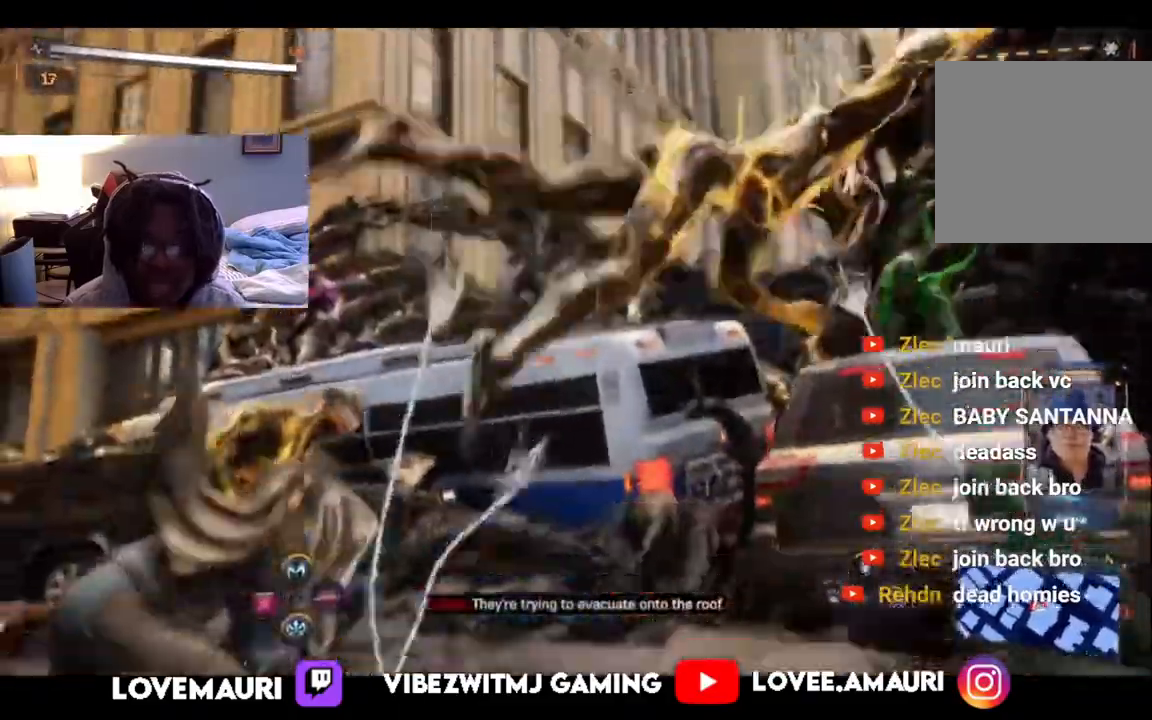
{"buttons": ["TRIANGLE"], "left_stick": "center", "right_stick": "center", "events": [[450, "TRIANGLE", "down"]]}
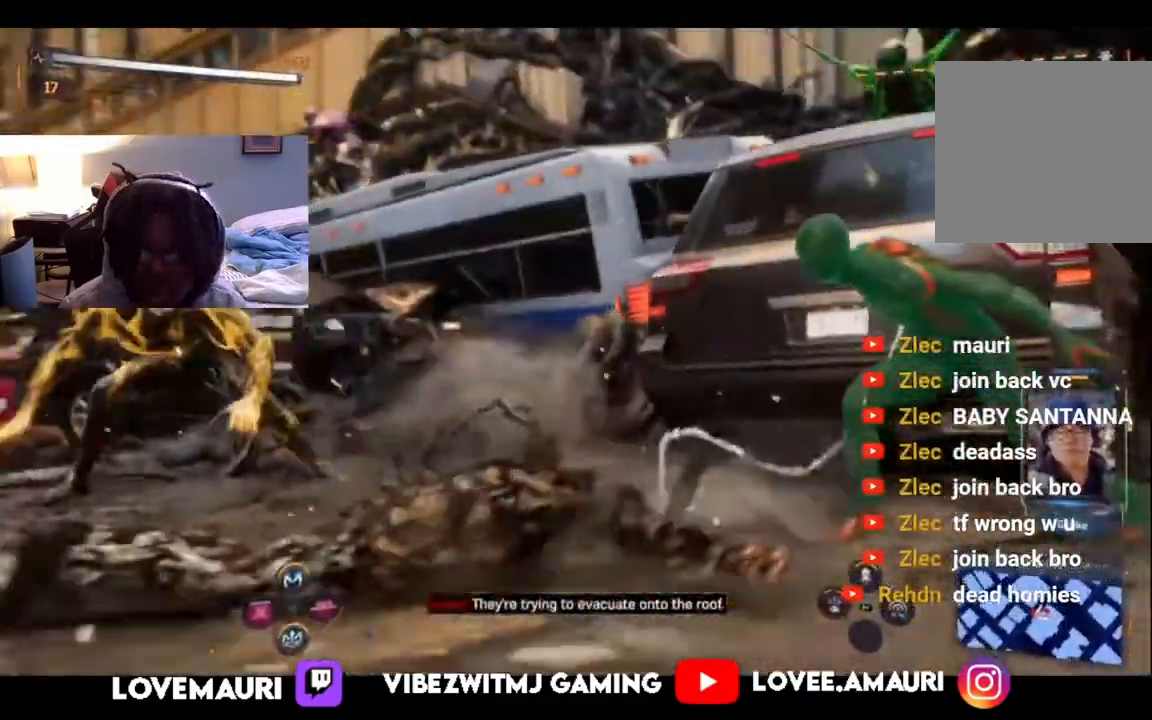
{"buttons": [], "left_stick": "up-left", "right_stick": "down-left", "events": [[33, "left_stick", "left"], [83, "TRIANGLE", "up"], [433, "left_stick", "up-left"], [450, "right_stick", "down-left"]]}
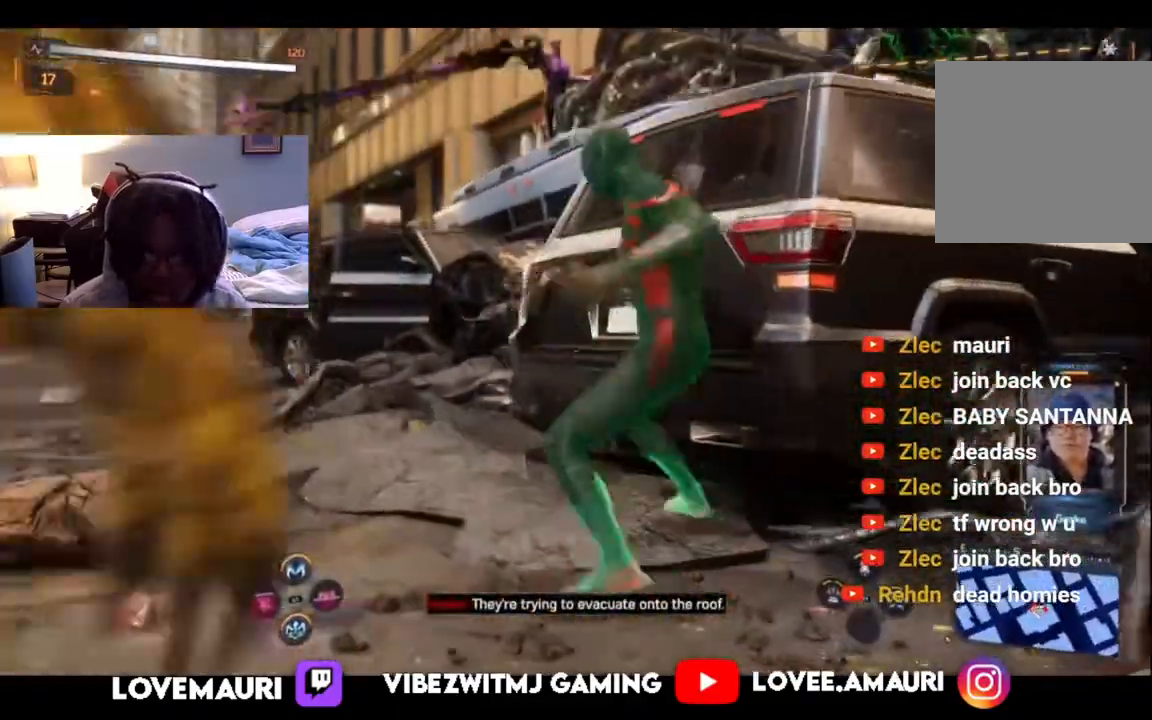
{"buttons": ["SQUARE"], "left_stick": "up-left", "right_stick": "center", "events": [[117, "right_stick", "center"], [200, "SQUARE", "down"], [350, "SQUARE", "up"], [467, "SQUARE", "down"]]}
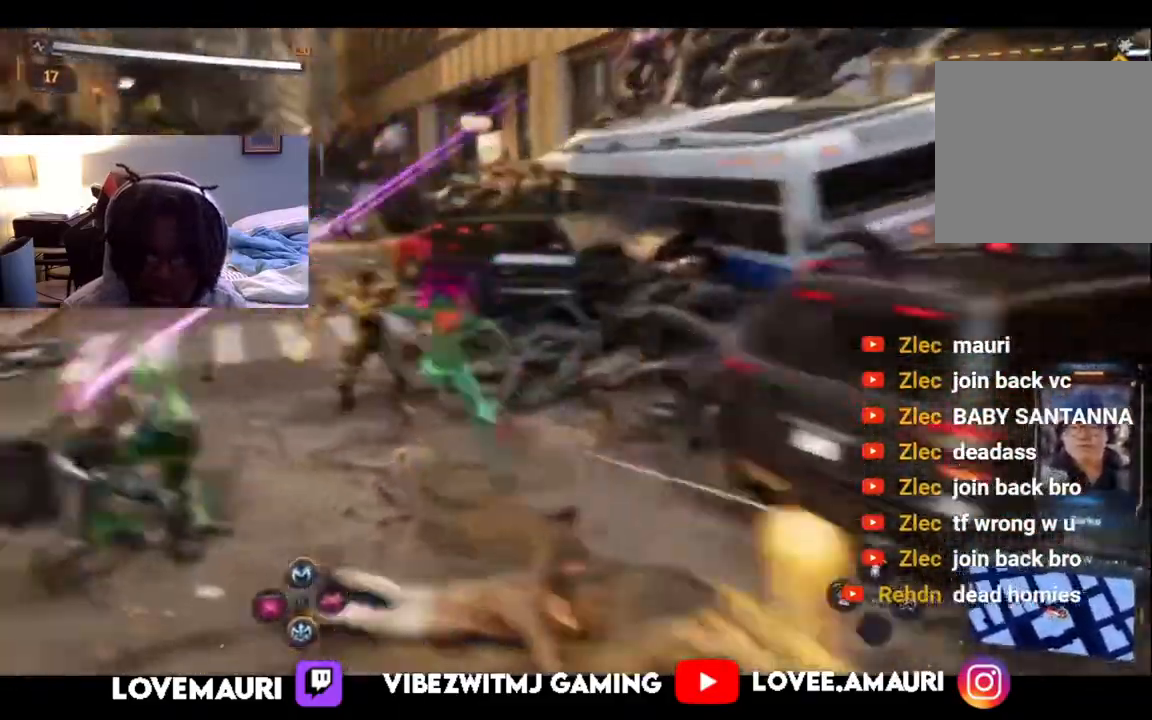
{"buttons": ["SQUARE"], "left_stick": "up-left", "right_stick": "center", "events": [[117, "SQUARE", "up"], [183, "SQUARE", "down"], [317, "SQUARE", "up"], [400, "SQUARE", "down"]]}
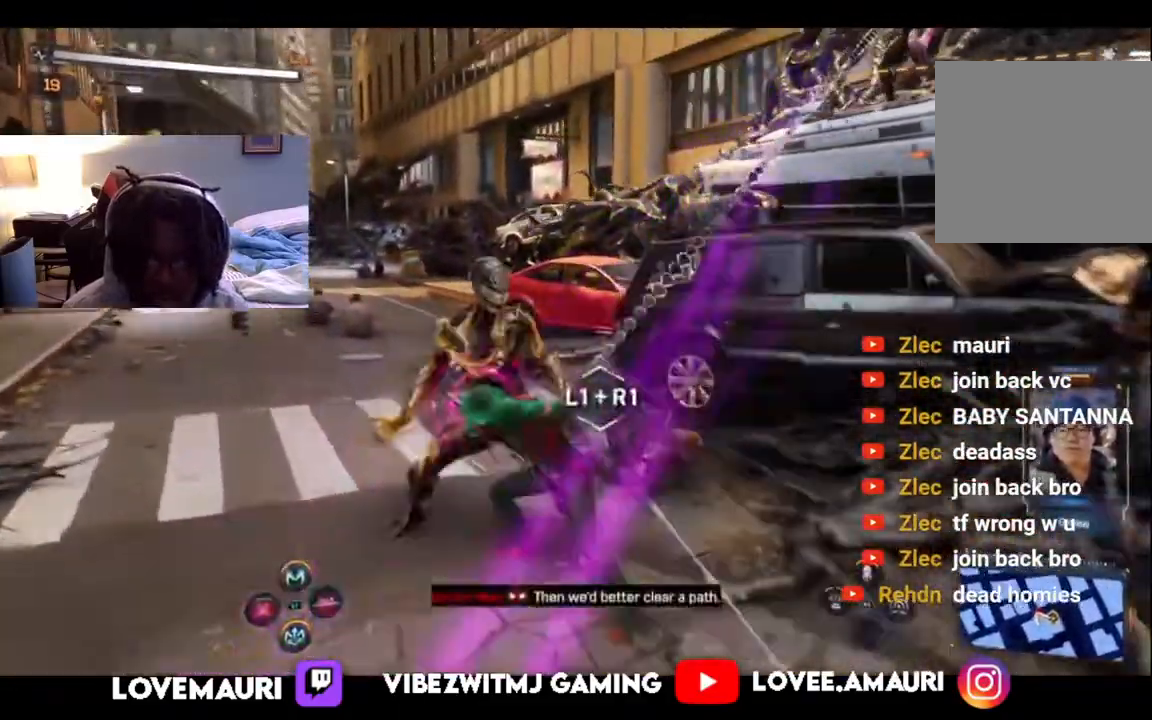
{"buttons": [], "left_stick": "up-left", "right_stick": "center", "events": [[50, "SQUARE", "up"], [117, "SQUARE", "down"], [250, "SQUARE", "up"], [333, "SQUARE", "down"], [450, "SQUARE", "up"]]}
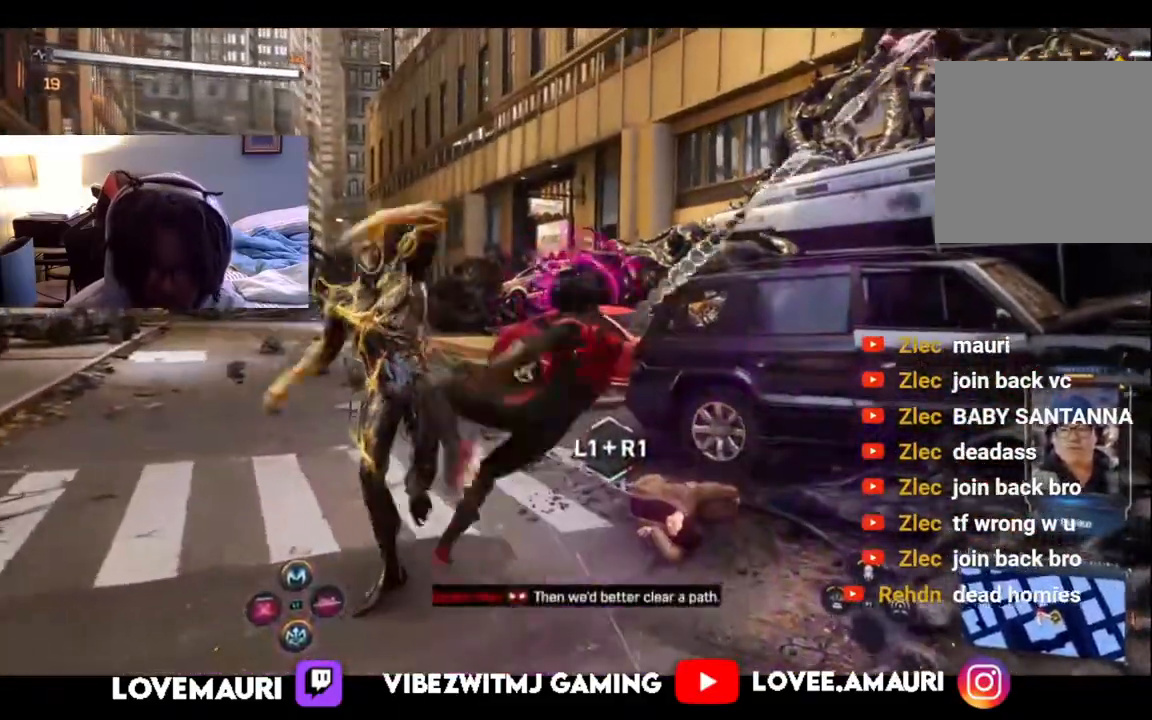
{"buttons": ["SQUARE"], "left_stick": "up-left", "right_stick": "center", "events": [[50, "CIRCLE", "down"], [150, "CIRCLE", "up"], [450, "SQUARE", "down"]]}
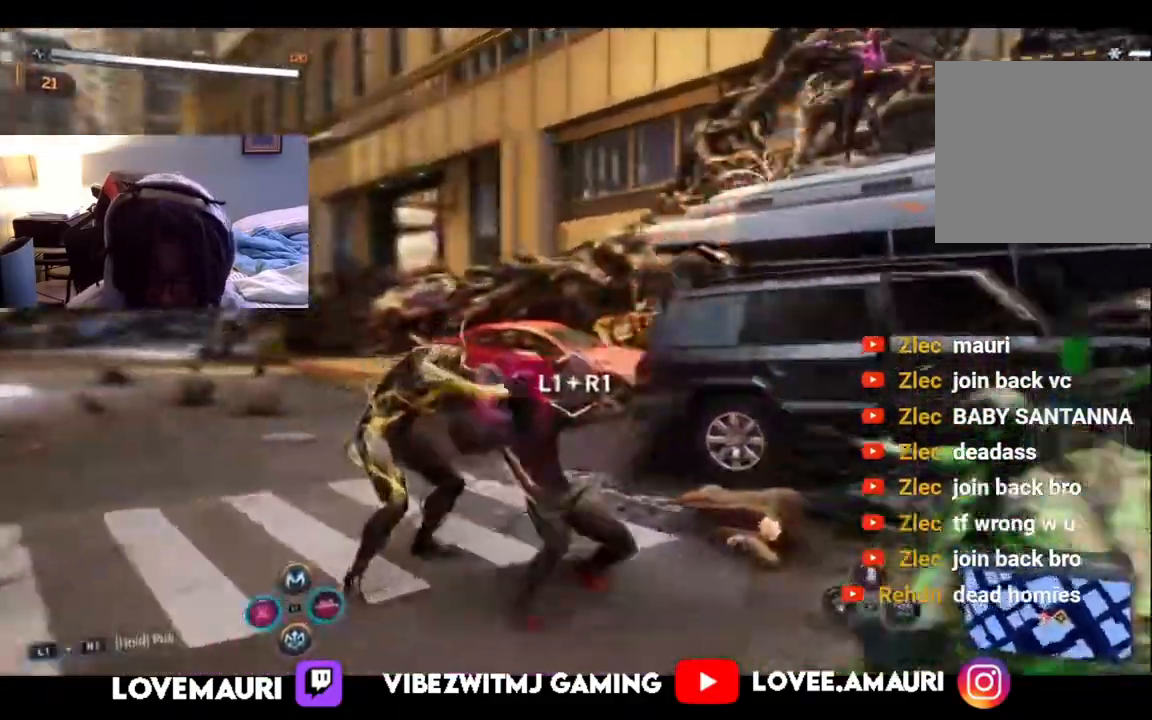
{"buttons": ["SQUARE"], "left_stick": "up-left", "right_stick": "center", "events": [[117, "SQUARE", "up"], [233, "SQUARE", "down"], [367, "SQUARE", "up"], [467, "SQUARE", "down"]]}
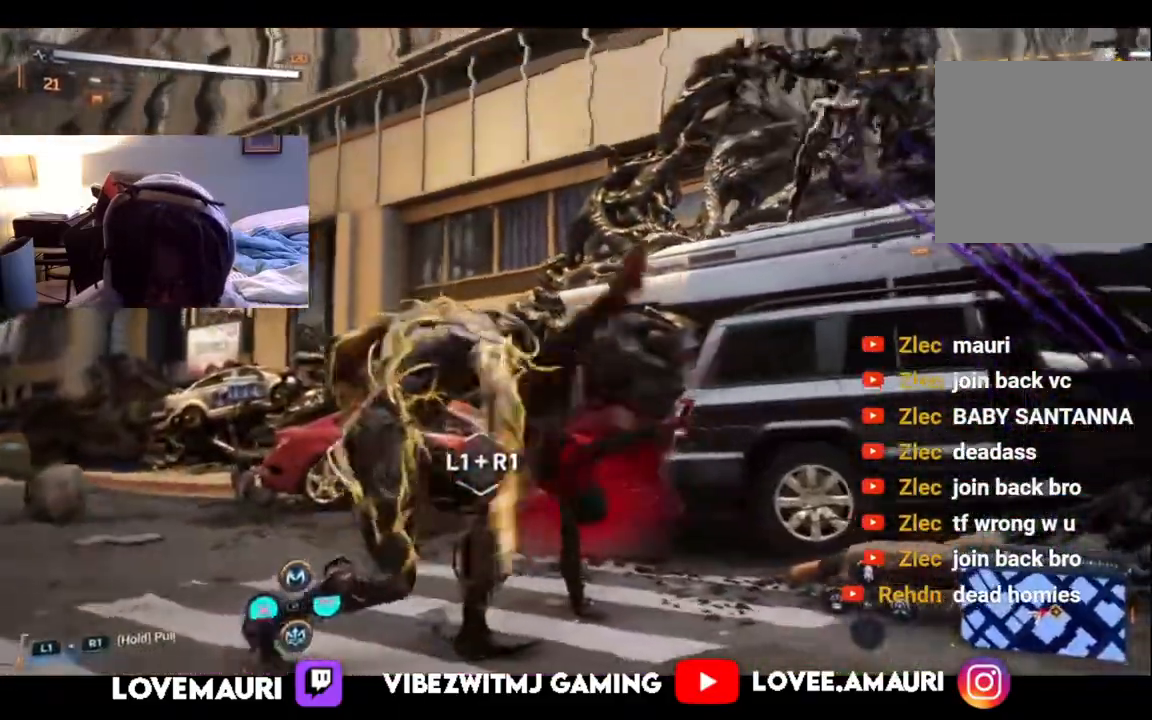
{"buttons": ["SQUARE"], "left_stick": "up-left", "right_stick": "center", "events": [[83, "SQUARE", "up"], [183, "SQUARE", "down"], [317, "SQUARE", "up"], [383, "SQUARE", "down"]]}
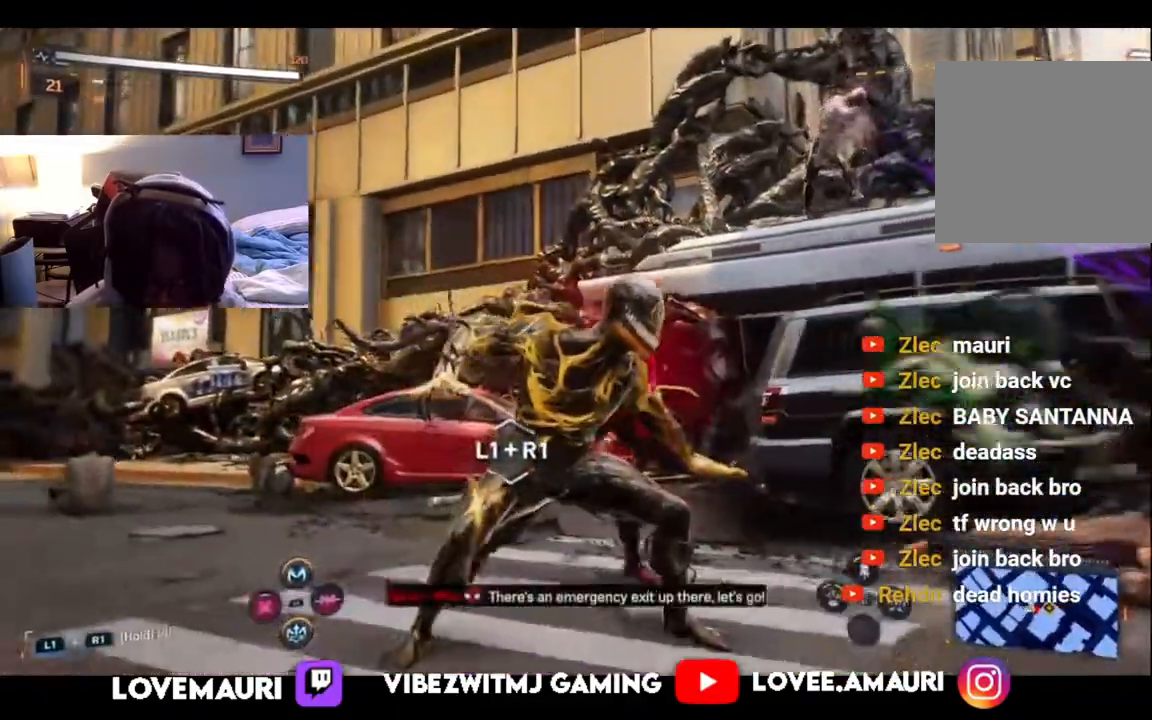
{"buttons": [], "left_stick": "down-right", "right_stick": "center", "events": [[33, "SQUARE", "up"], [67, "left_stick", "down-right"], [117, "SQUARE", "down"], [267, "SQUARE", "up"], [350, "SQUARE", "down"], [483, "SQUARE", "up"]]}
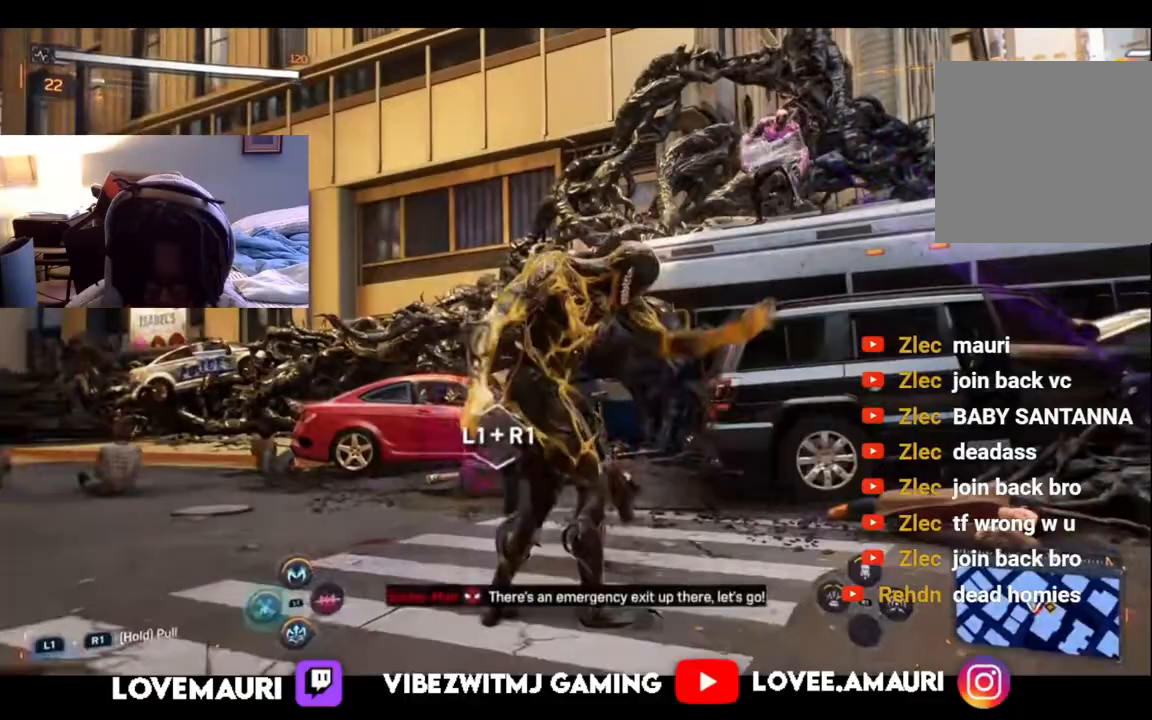
{"buttons": [], "left_stick": "down-right", "right_stick": "center", "events": [[50, "SQUARE", "down"], [200, "SQUARE", "up"], [317, "SQUARE", "down"], [483, "SQUARE", "up"]]}
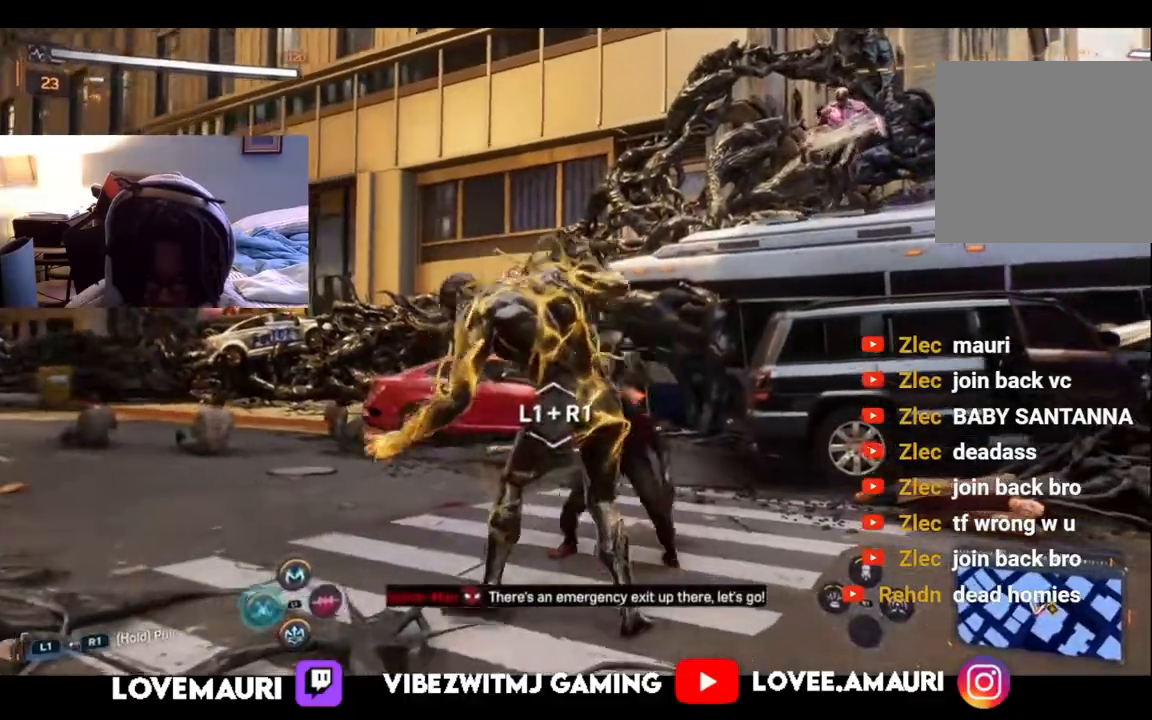
{"buttons": ["SQUARE"], "left_stick": "down-right", "right_stick": "center", "events": [[67, "SQUARE", "down"], [200, "SQUARE", "up"], [283, "SQUARE", "down"], [433, "SQUARE", "up"], [500, "SQUARE", "down"]]}
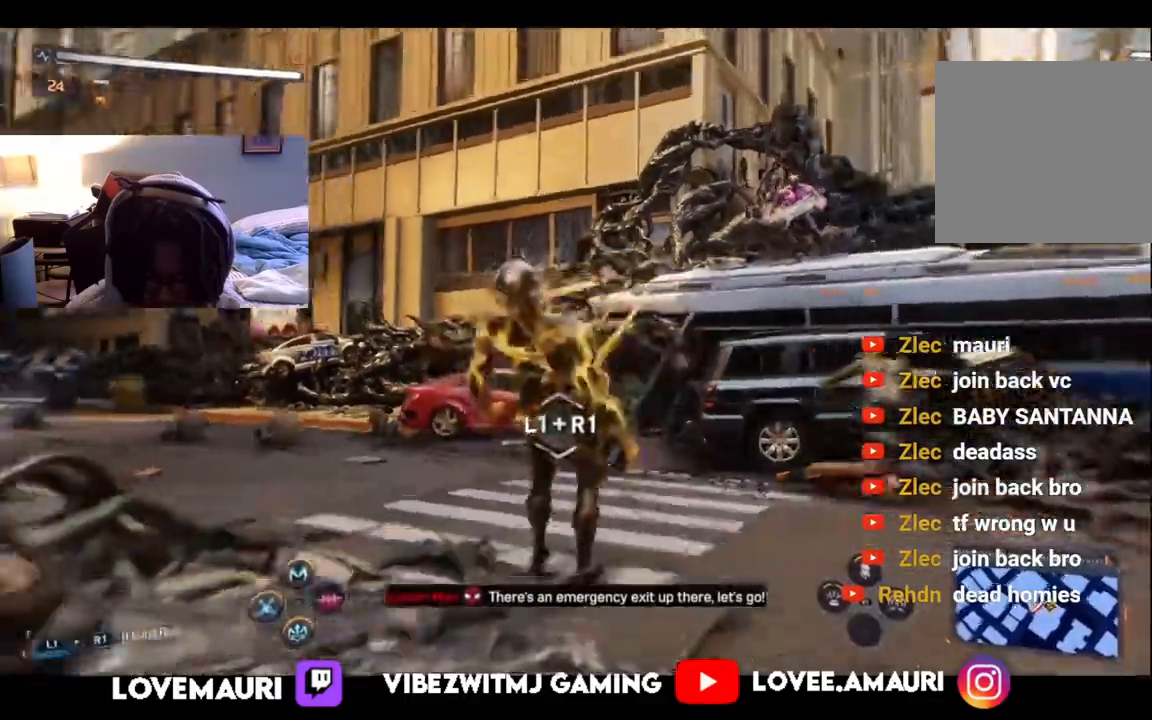
{"buttons": ["SQUARE"], "left_stick": "down-right", "right_stick": "center", "events": [[150, "SQUARE", "up"], [233, "SQUARE", "down"], [383, "SQUARE", "up"], [483, "SQUARE", "down"]]}
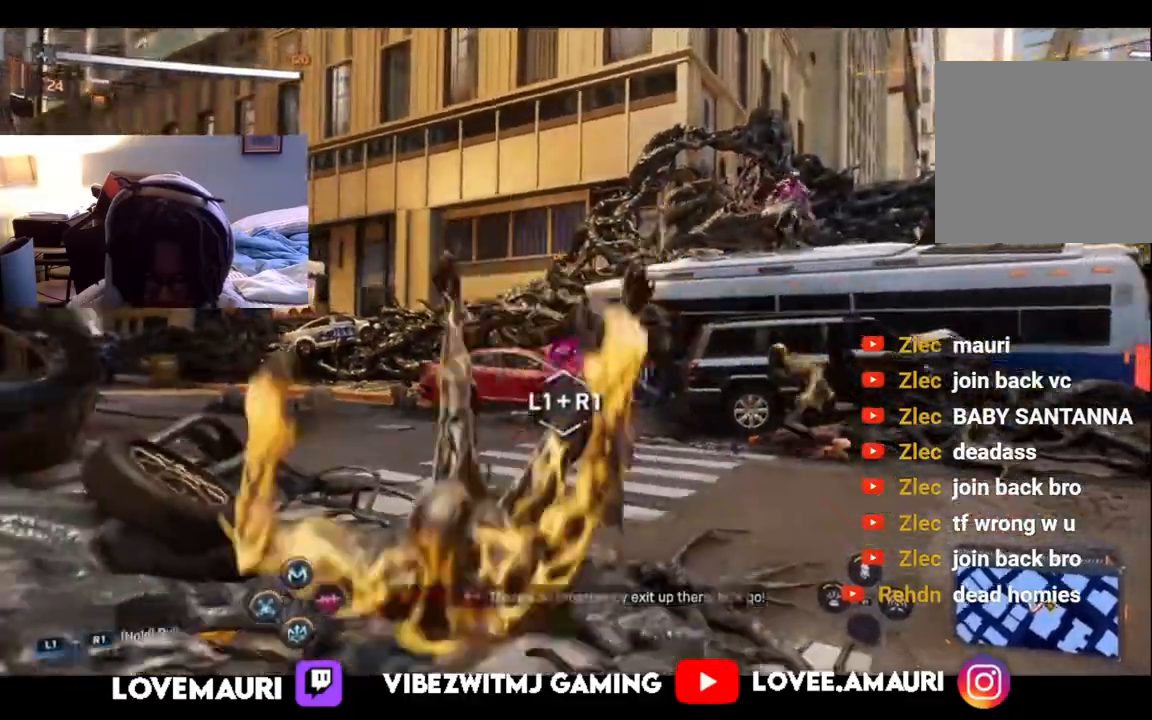
{"buttons": ["SQUARE"], "left_stick": "down", "right_stick": "center", "events": [[50, "left_stick", "down"], [100, "SQUARE", "up"], [200, "SQUARE", "down"], [333, "SQUARE", "up"], [417, "SQUARE", "down"]]}
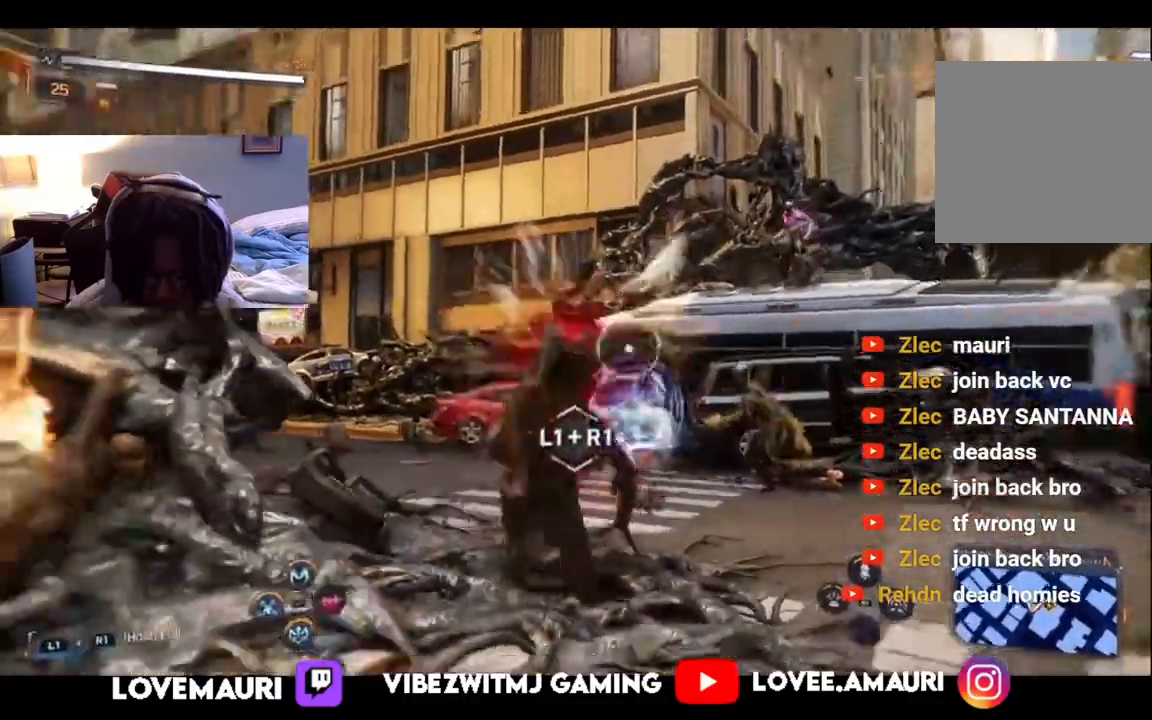
{"buttons": ["SQUARE"], "left_stick": "up-right", "right_stick": "center", "events": [[83, "SQUARE", "up"], [150, "SQUARE", "down"], [283, "SQUARE", "up"], [333, "left_stick", "down-right"], [417, "SQUARE", "down"], [483, "left_stick", "up-right"]]}
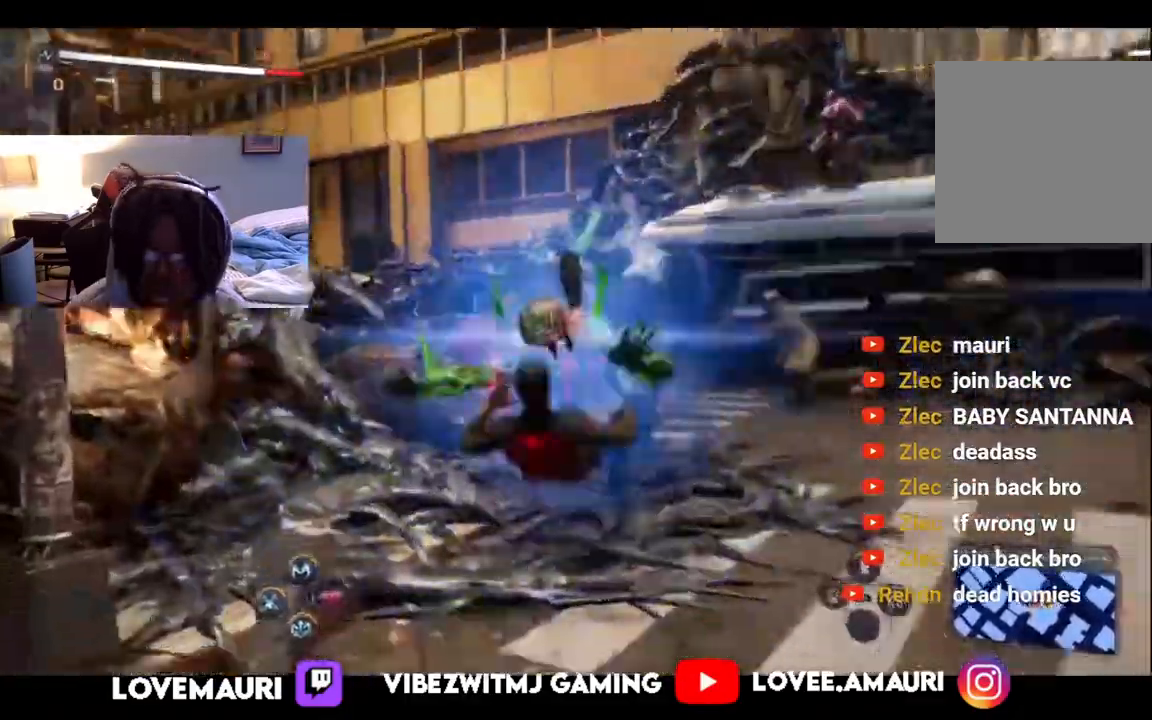
{"buttons": ["SQUARE"], "left_stick": "up-right", "right_stick": "center", "events": [[50, "SQUARE", "up"], [233, "SQUARE", "down"], [367, "SQUARE", "up"], [500, "SQUARE", "down"]]}
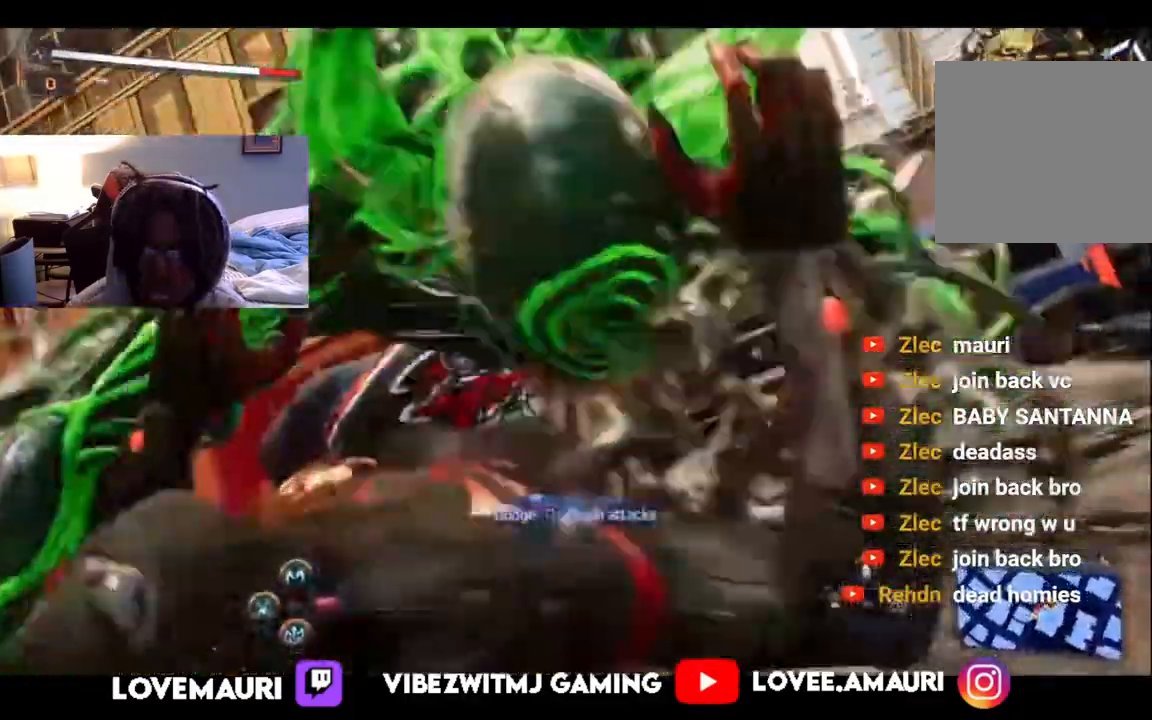
{"buttons": ["CIRCLE", "TRIANGLE"], "left_stick": "up", "right_stick": "center", "events": [[133, "SQUARE", "up"], [217, "SQUARE", "down"], [300, "SQUARE", "up"], [383, "CIRCLE", "down"], [433, "TRIANGLE", "down"], [483, "left_stick", "up"]]}